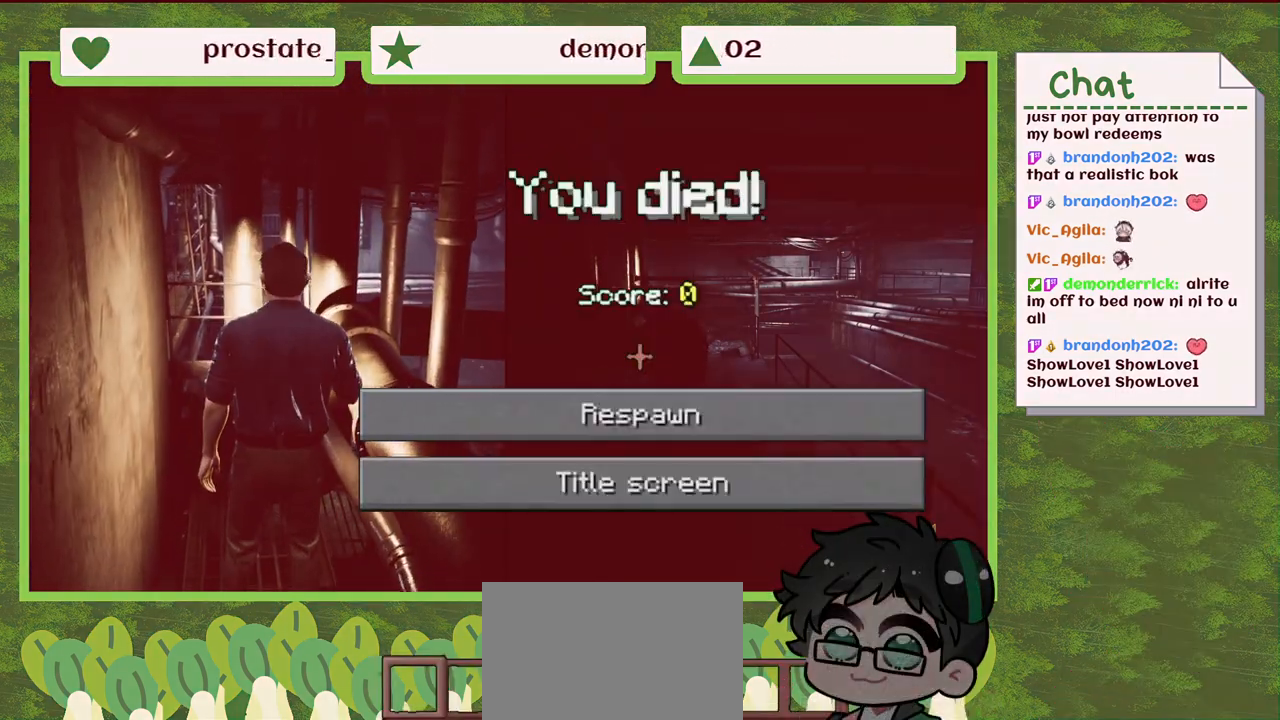
Gameplay with a controller (Nintendo layout); each line is a JSON object with the inputs held at the frame after it. "events" lists button and stick changes between this image and that frame as [ms after this image, input, new state], when the widget could be followed in between. Not read: L2 L3 R2 R3 SELECT X Z.
{"buttons": [], "left_stick": "up", "right_stick": "center", "events": [[200, "left_stick", "up"]]}
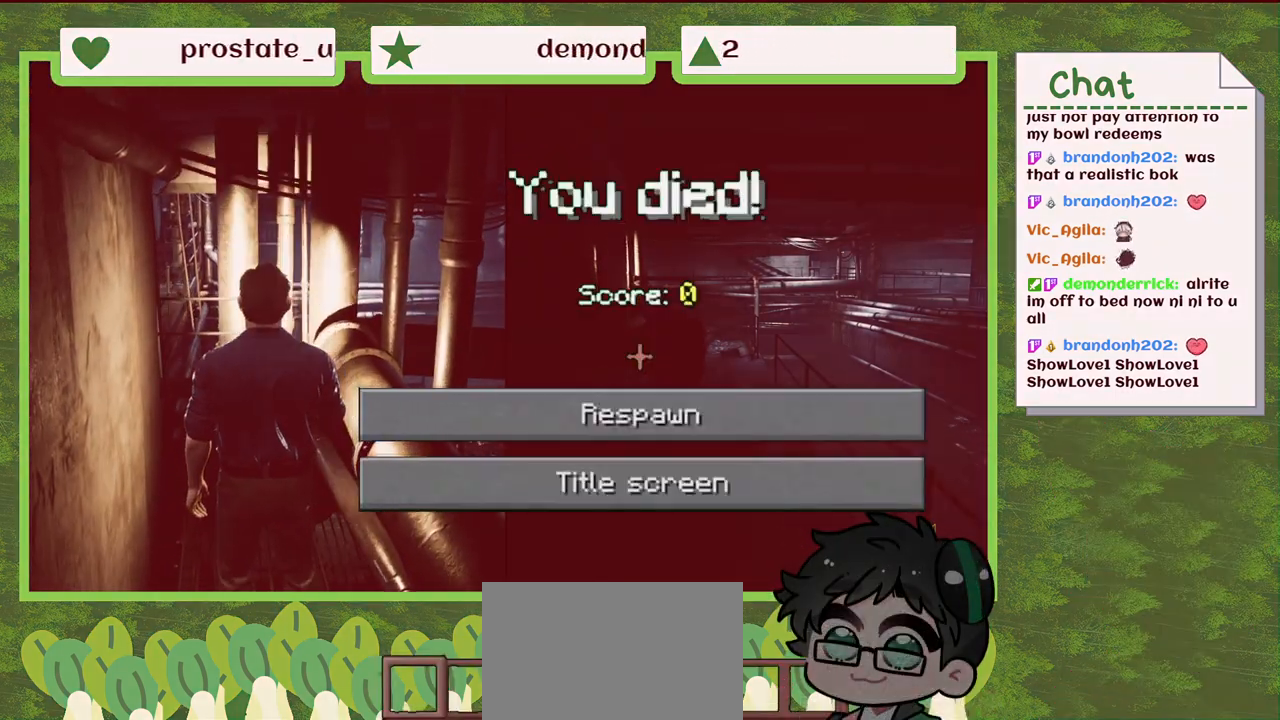
{"buttons": [], "left_stick": "up", "right_stick": "center", "events": []}
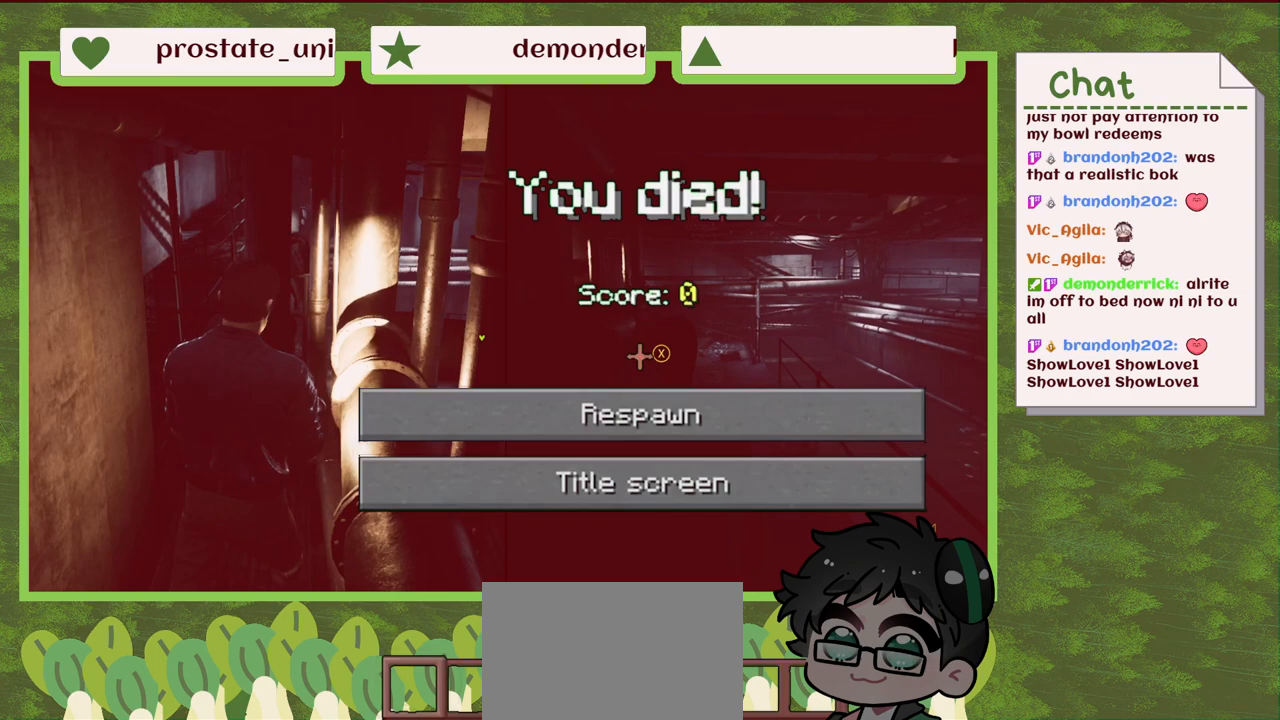
{"buttons": [], "left_stick": "center", "right_stick": "center", "events": [[67, "left_stick", "center"]]}
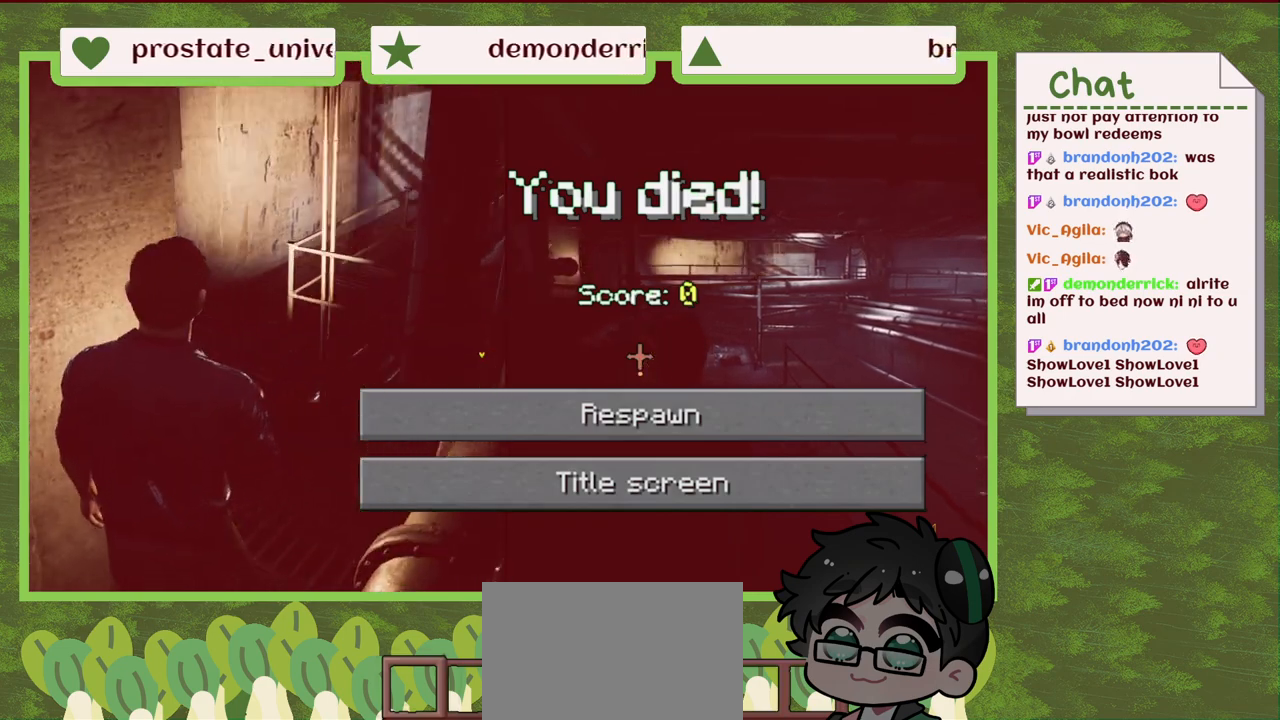
{"buttons": [], "left_stick": "center", "right_stick": "center", "events": []}
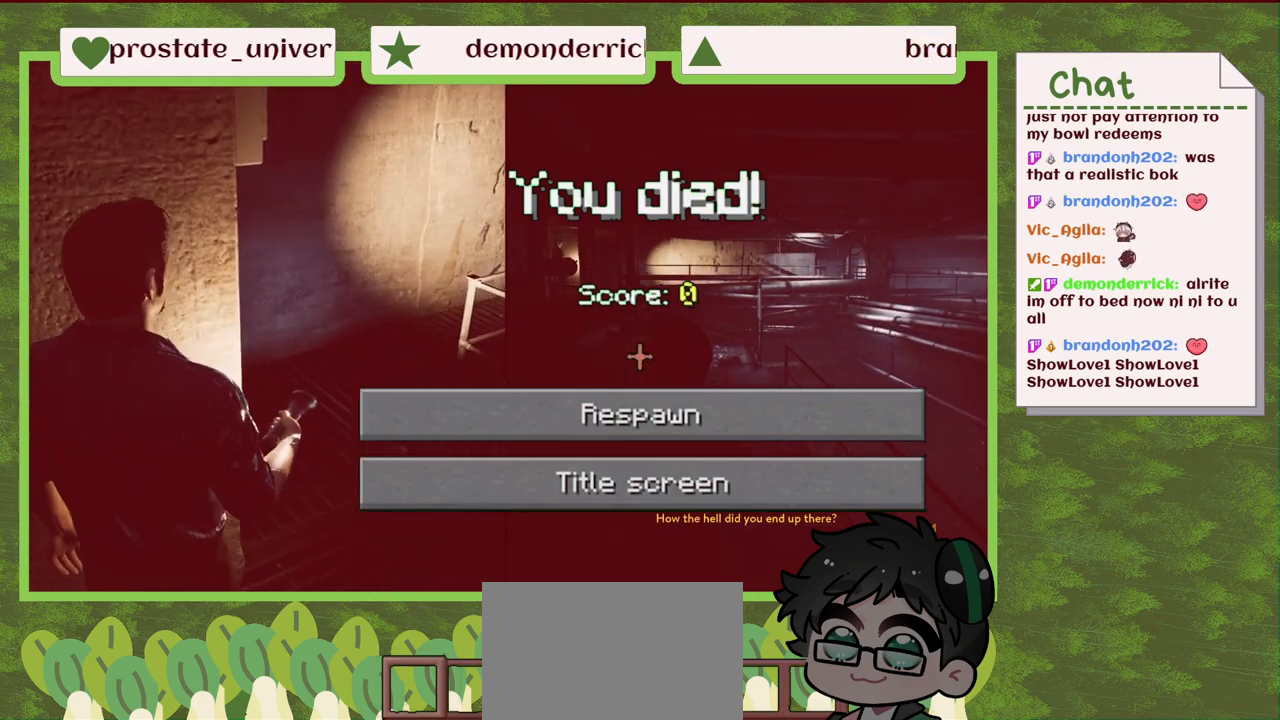
{"buttons": [], "left_stick": "center", "right_stick": "center", "events": []}
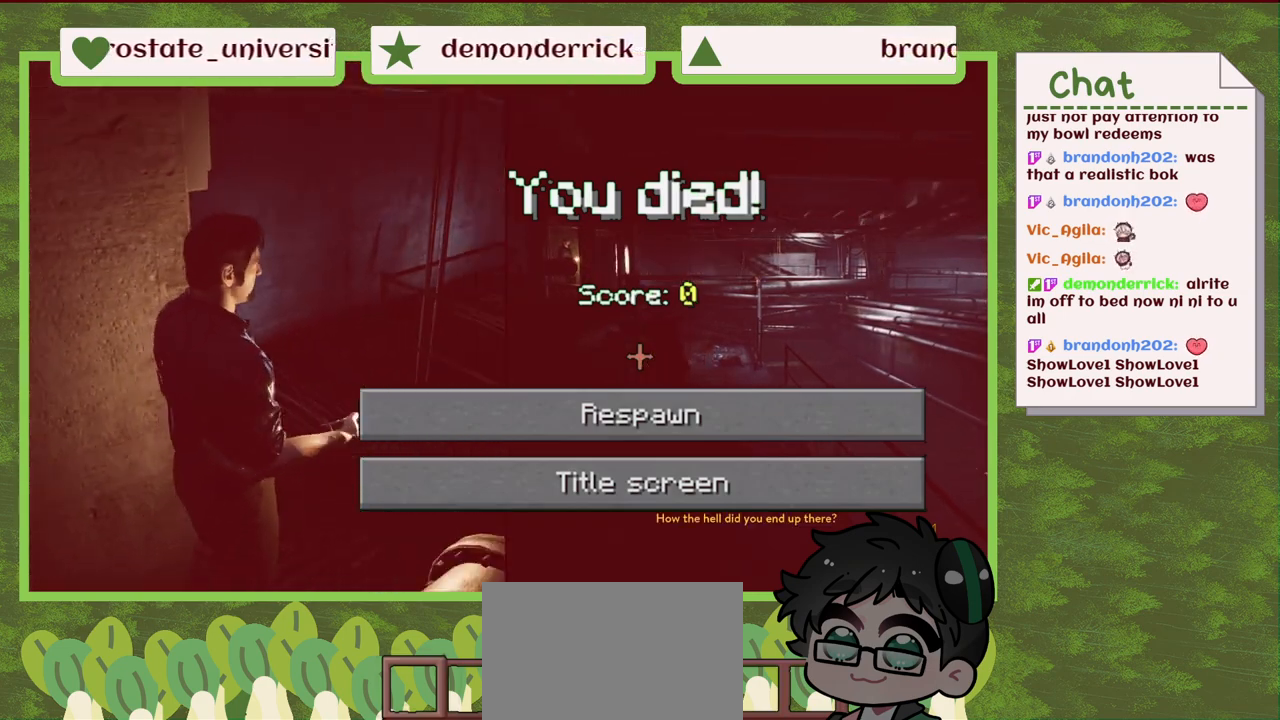
{"buttons": [], "left_stick": "center", "right_stick": "center", "events": []}
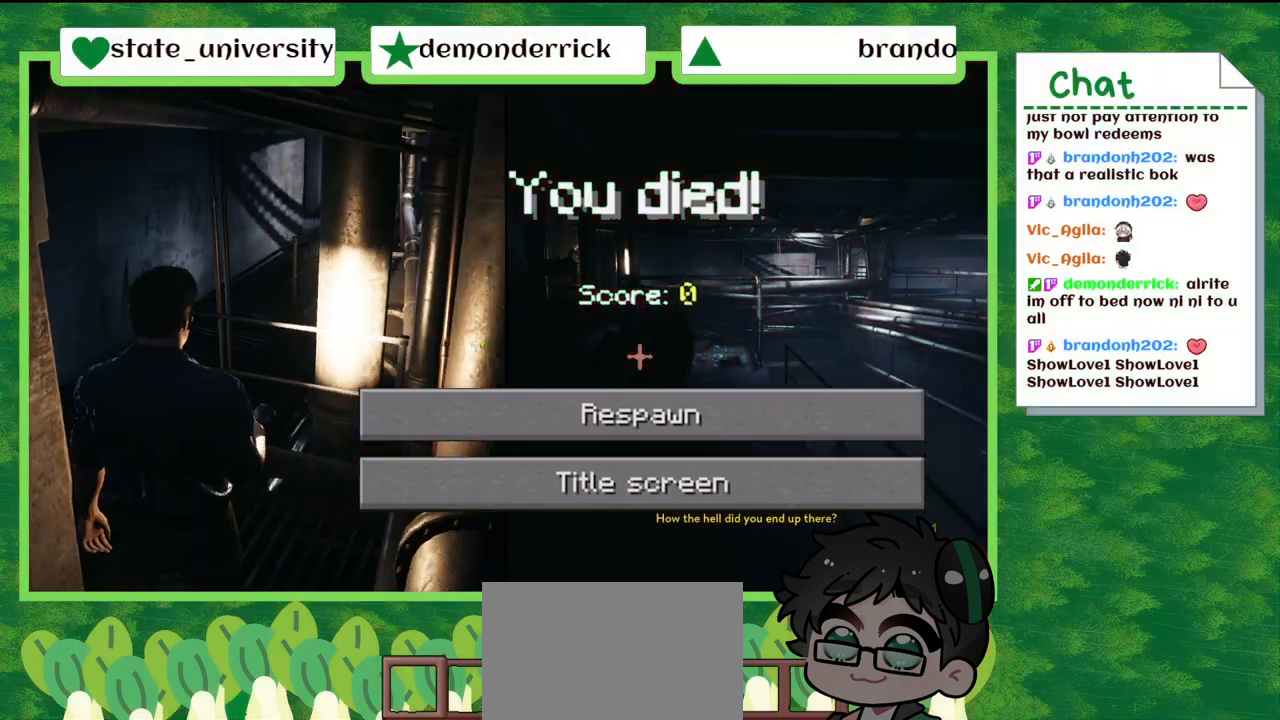
{"buttons": [], "left_stick": "center", "right_stick": "center", "events": []}
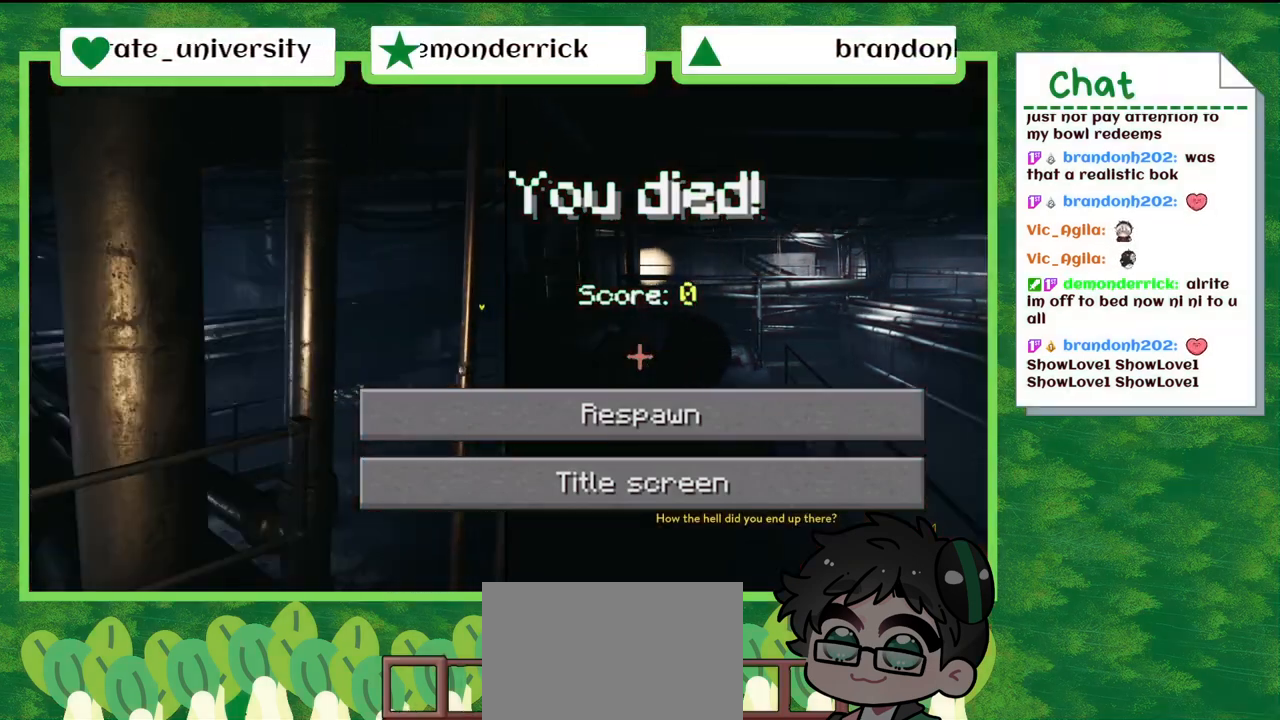
{"buttons": [], "left_stick": "center", "right_stick": "center", "events": []}
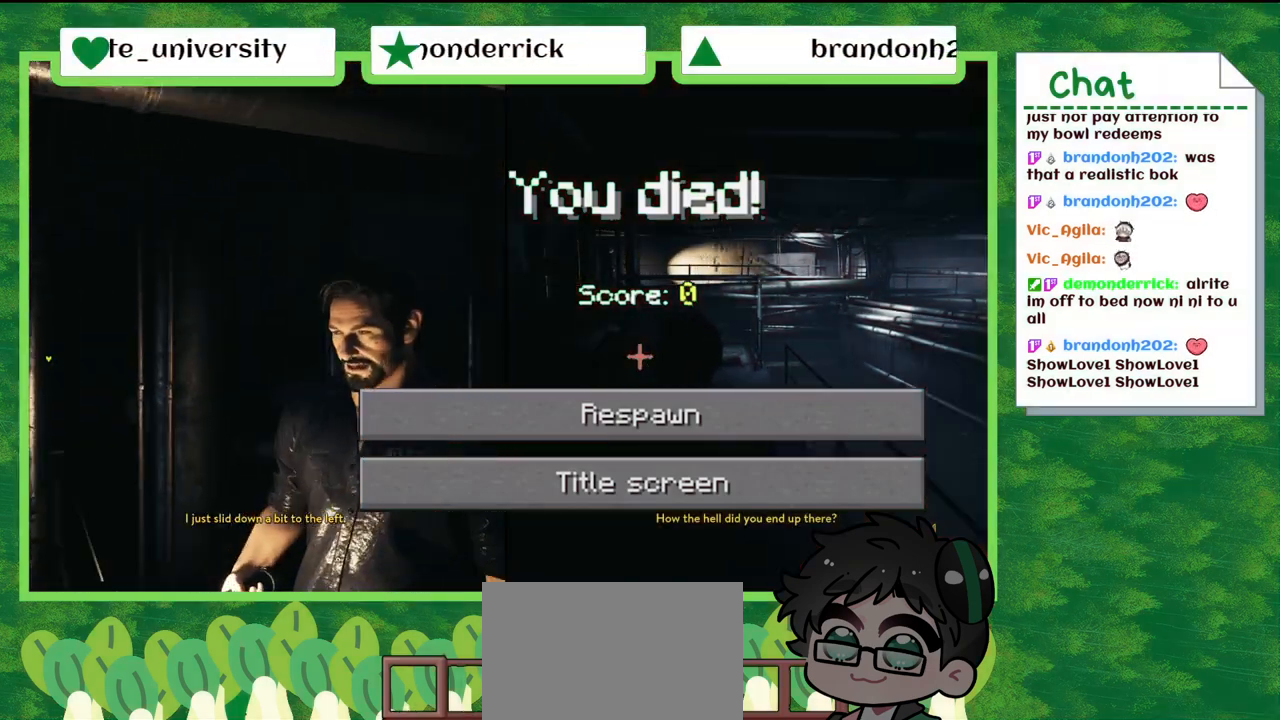
{"buttons": [], "left_stick": "up", "right_stick": "center", "events": [[200, "left_stick", "up"]]}
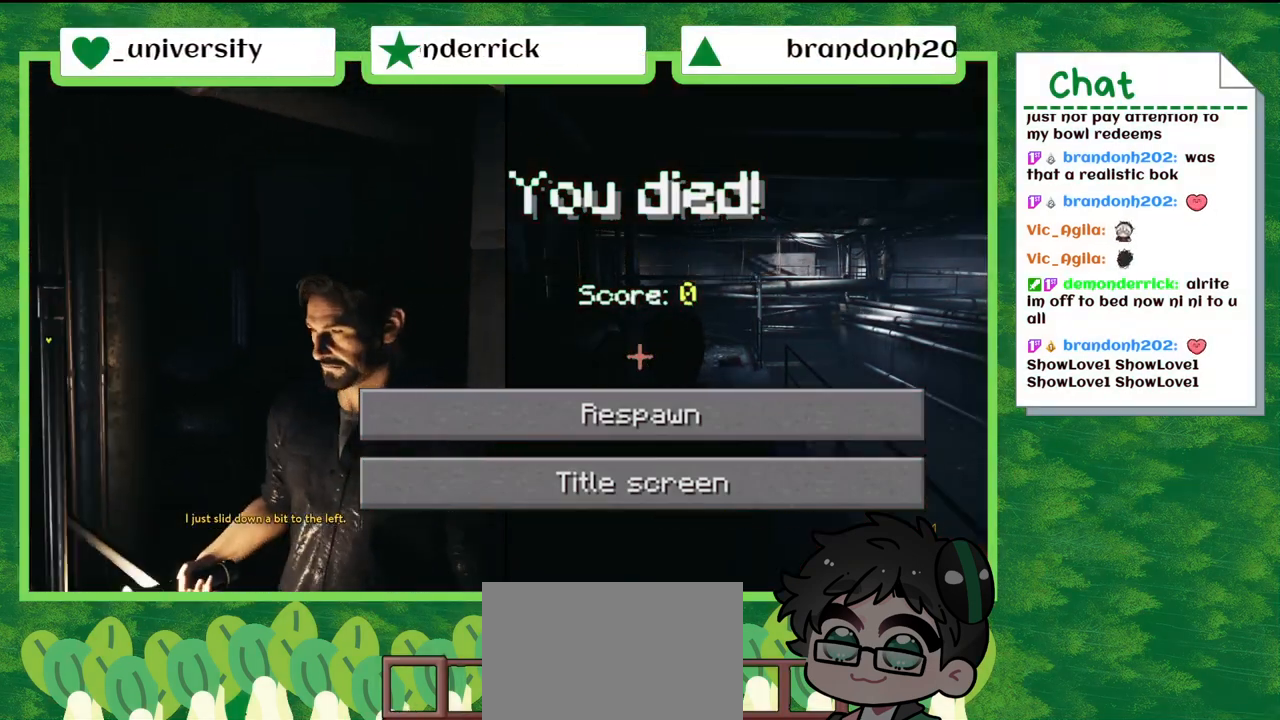
{"buttons": [], "left_stick": "up", "right_stick": "center", "events": []}
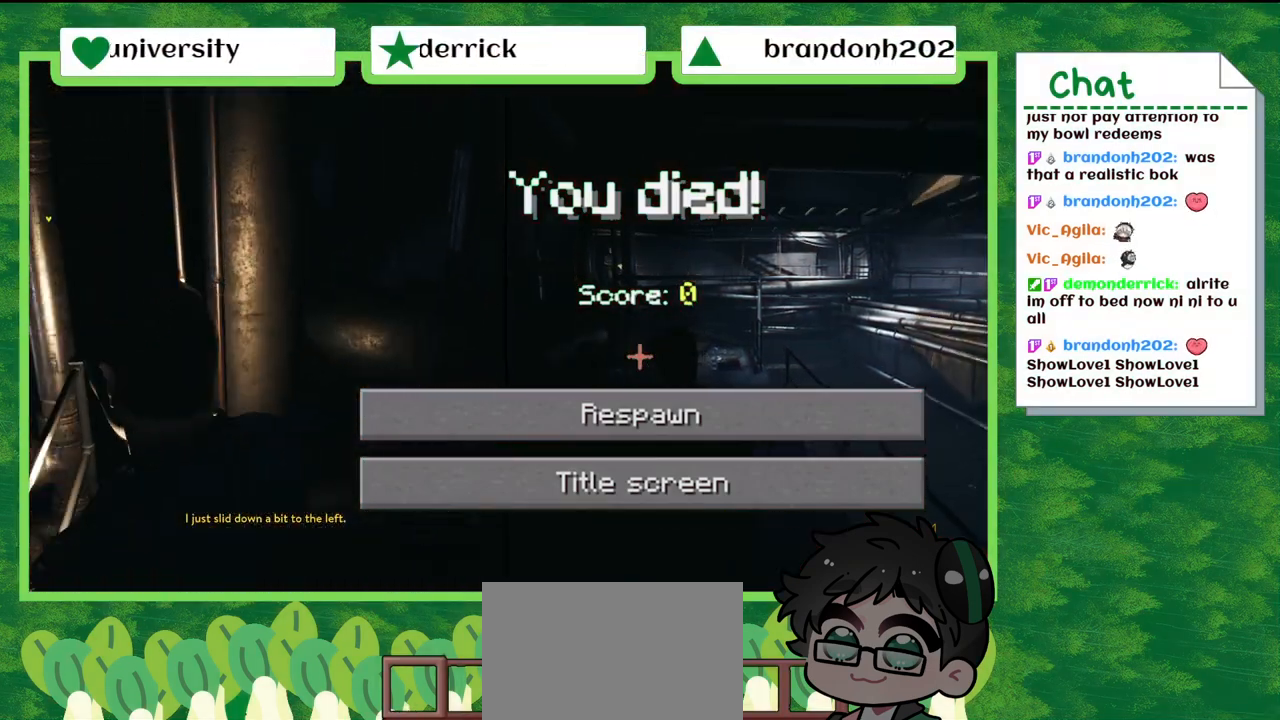
{"buttons": [], "left_stick": "up", "right_stick": "center", "events": []}
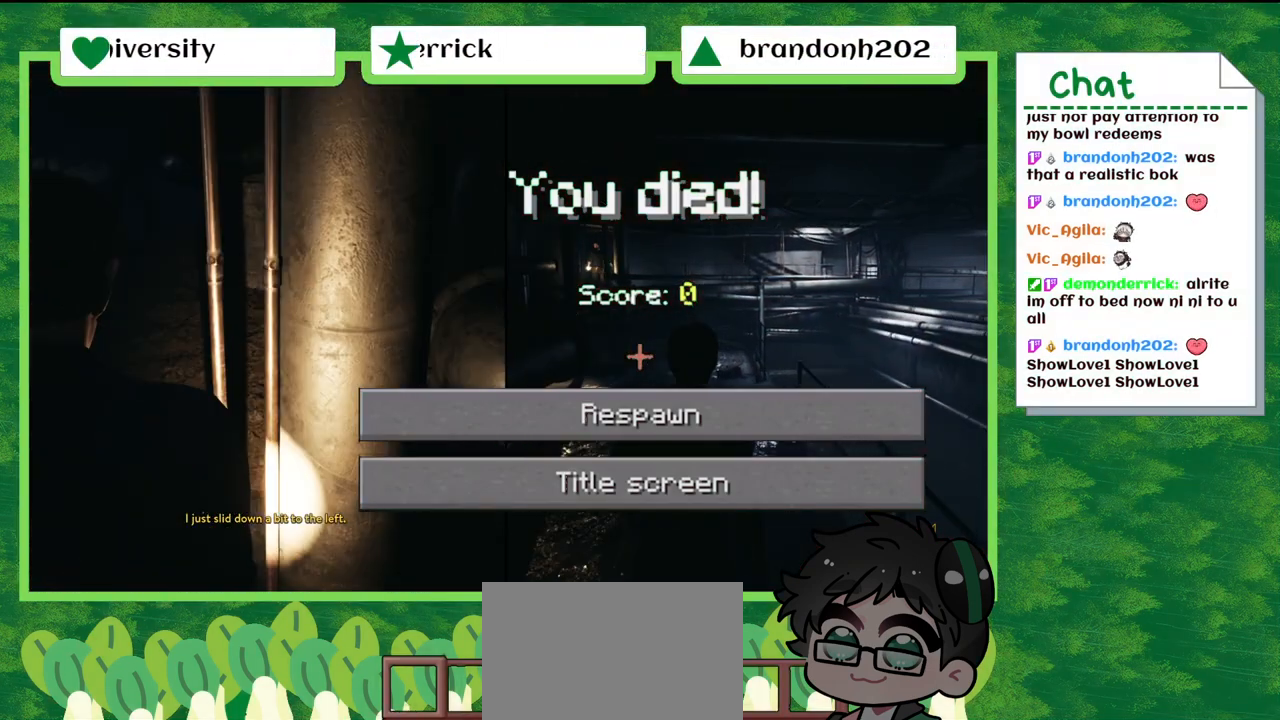
{"buttons": [], "left_stick": "down", "right_stick": "center", "events": [[301, "left_stick", "center"], [401, "left_stick", "down"]]}
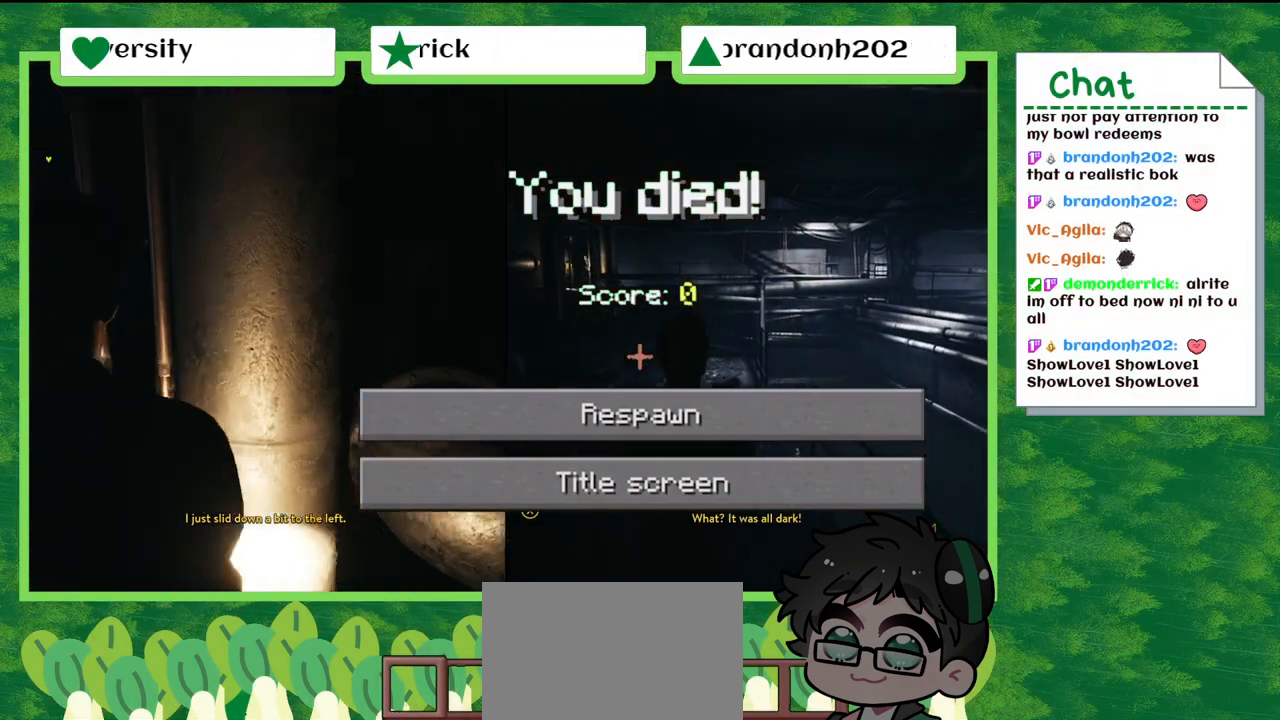
{"buttons": [], "left_stick": "up", "right_stick": "down-left", "events": [[67, "right_stick", "down-left"], [234, "left_stick", "center"], [300, "left_stick", "up-right"], [400, "left_stick", "up"]]}
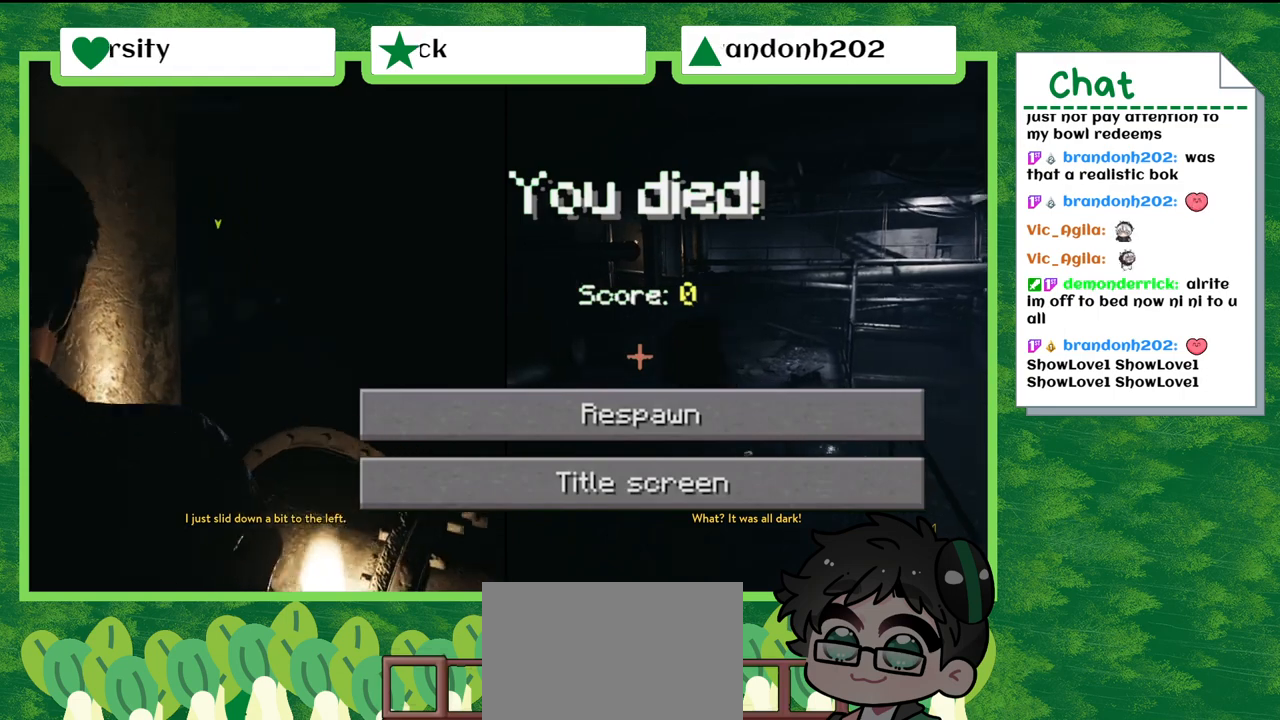
{"buttons": [], "left_stick": "down", "right_stick": "center", "events": [[100, "left_stick", "center"], [100, "right_stick", "center"], [200, "left_stick", "down"]]}
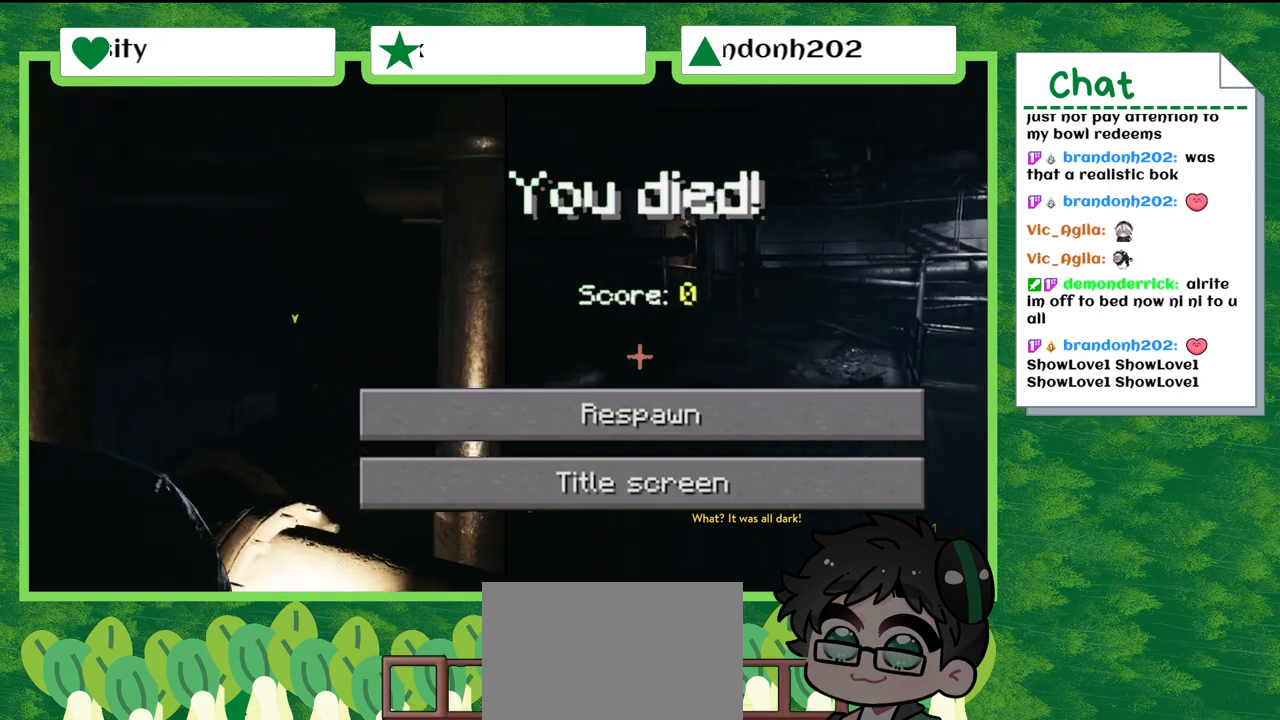
{"buttons": [], "left_stick": "down", "right_stick": "down-left", "events": [[267, "right_stick", "down-left"]]}
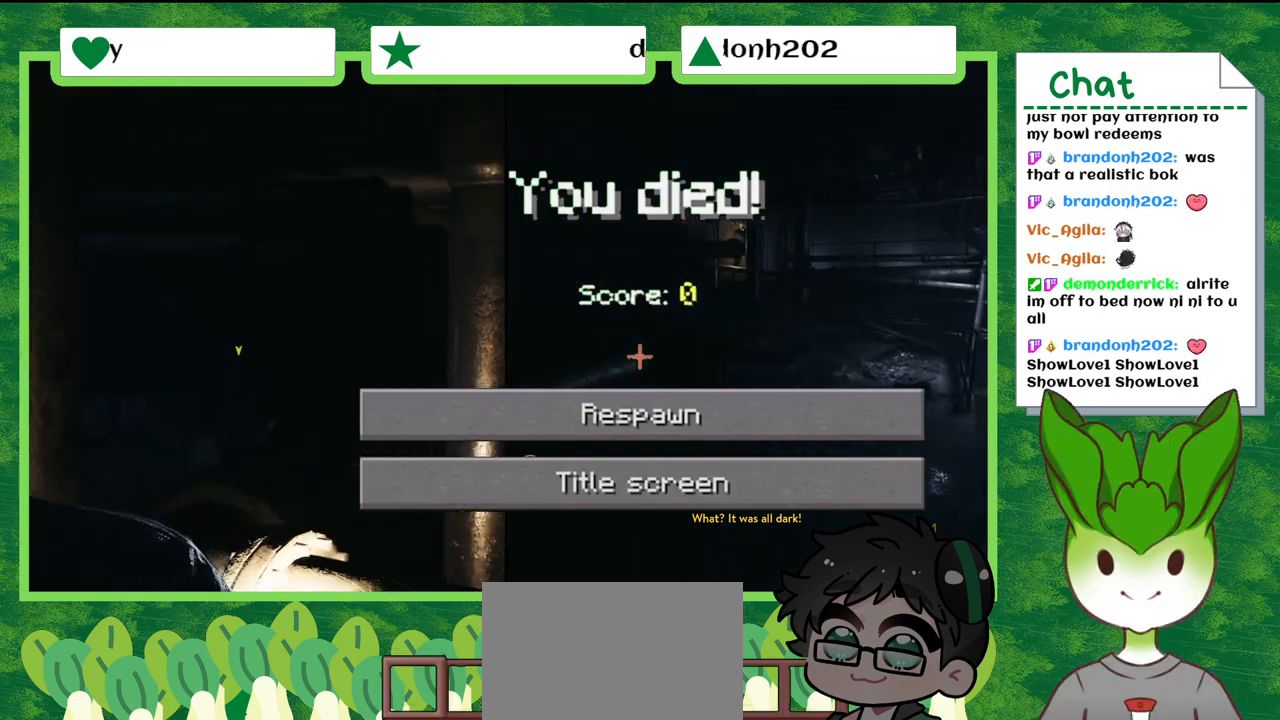
{"buttons": [], "left_stick": "down-left", "right_stick": "right", "events": [[167, "right_stick", "center"], [200, "left_stick", "down-left"], [467, "right_stick", "right"]]}
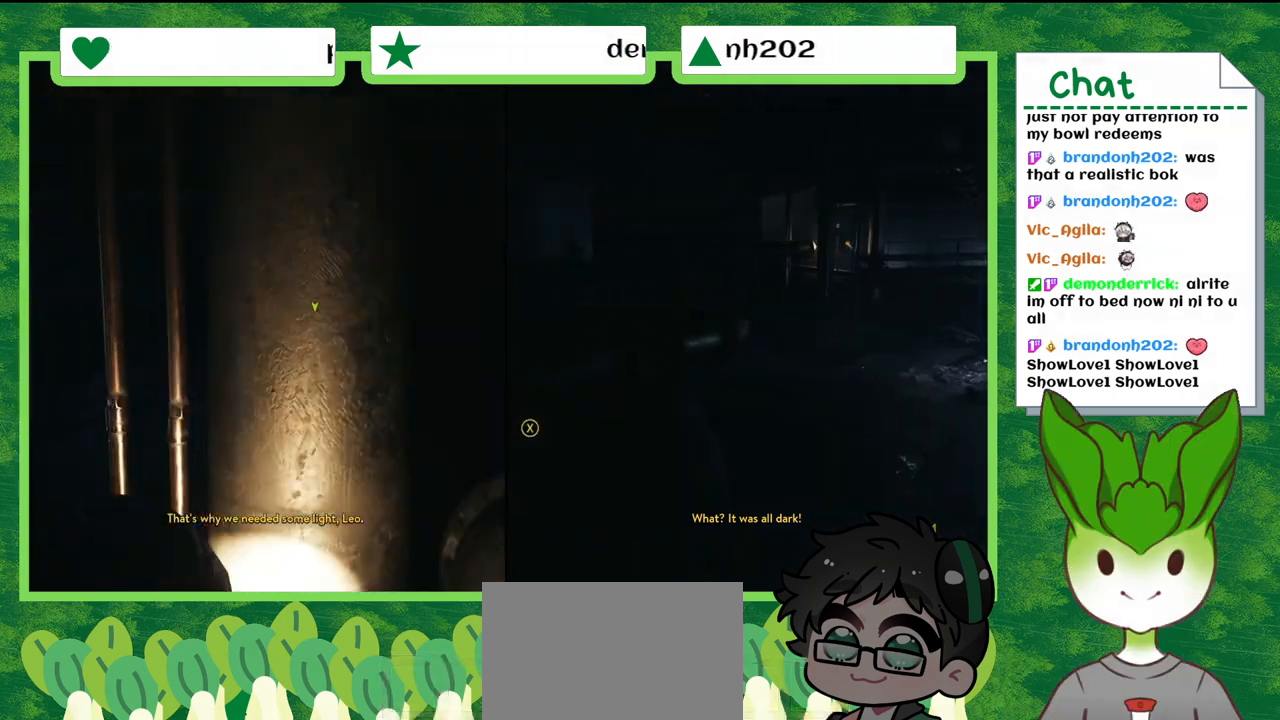
{"buttons": [], "left_stick": "down-left", "right_stick": "center"}
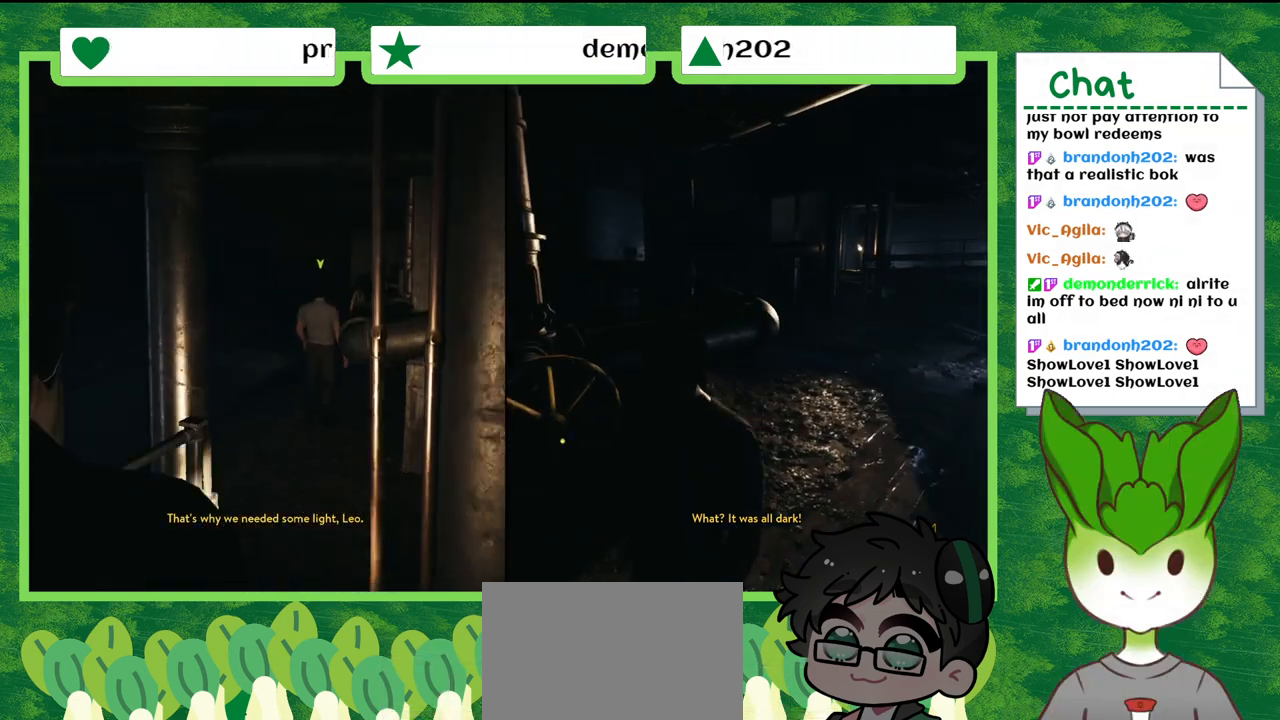
{"buttons": [], "left_stick": "center", "right_stick": "center", "events": [[134, "left_stick", "center"]]}
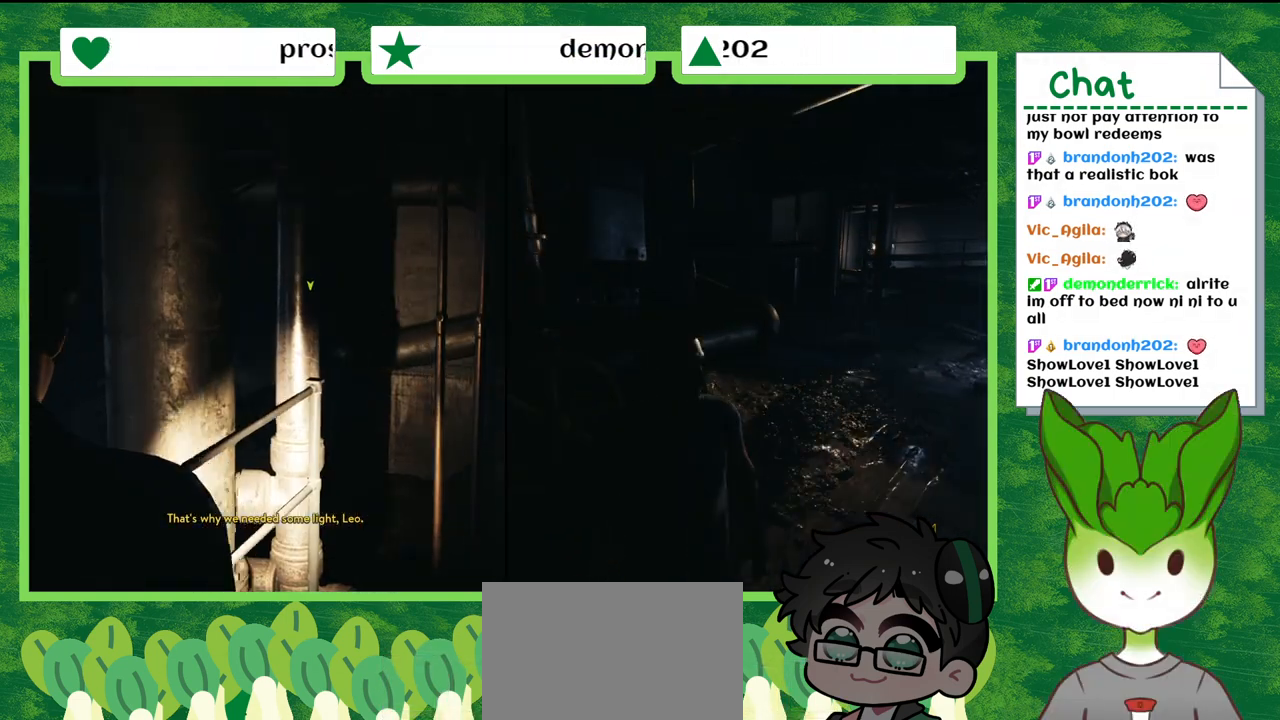
{"buttons": [], "left_stick": "center", "right_stick": "center", "events": [[166, "left_stick", "down-left"], [233, "left_stick", "down"], [433, "left_stick", "center"]]}
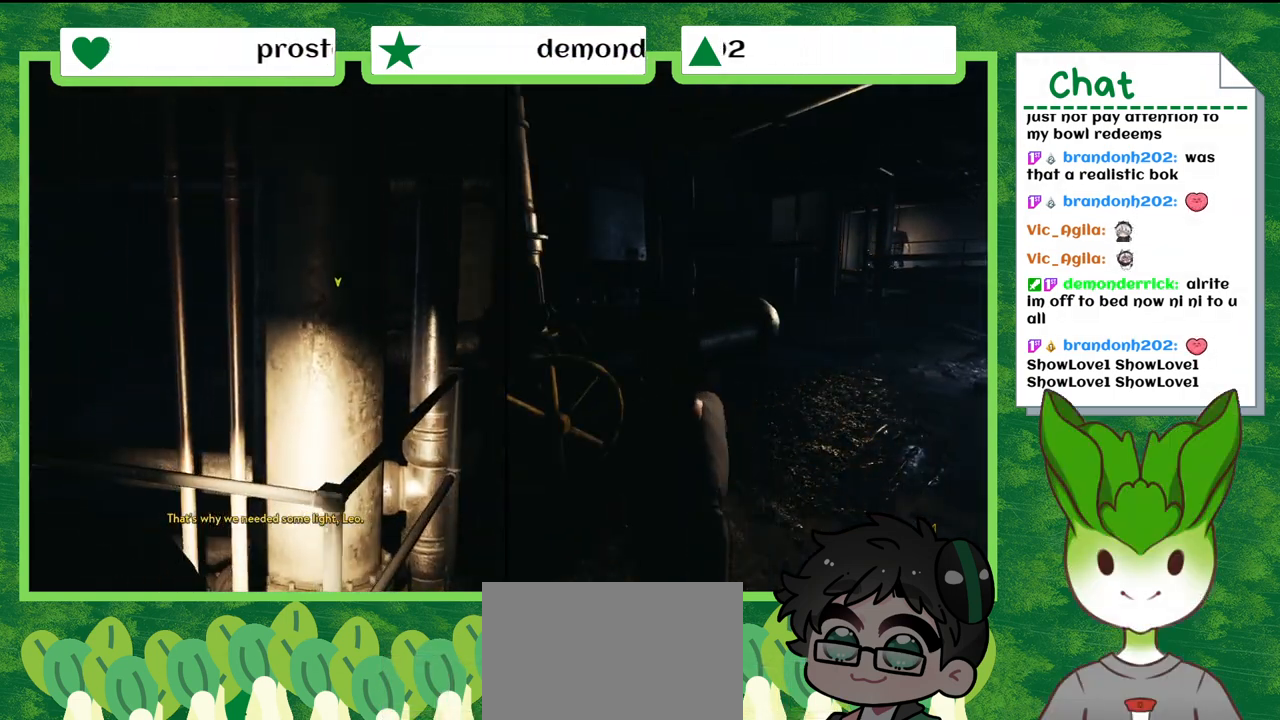
{"buttons": [], "left_stick": "center", "right_stick": "center", "events": []}
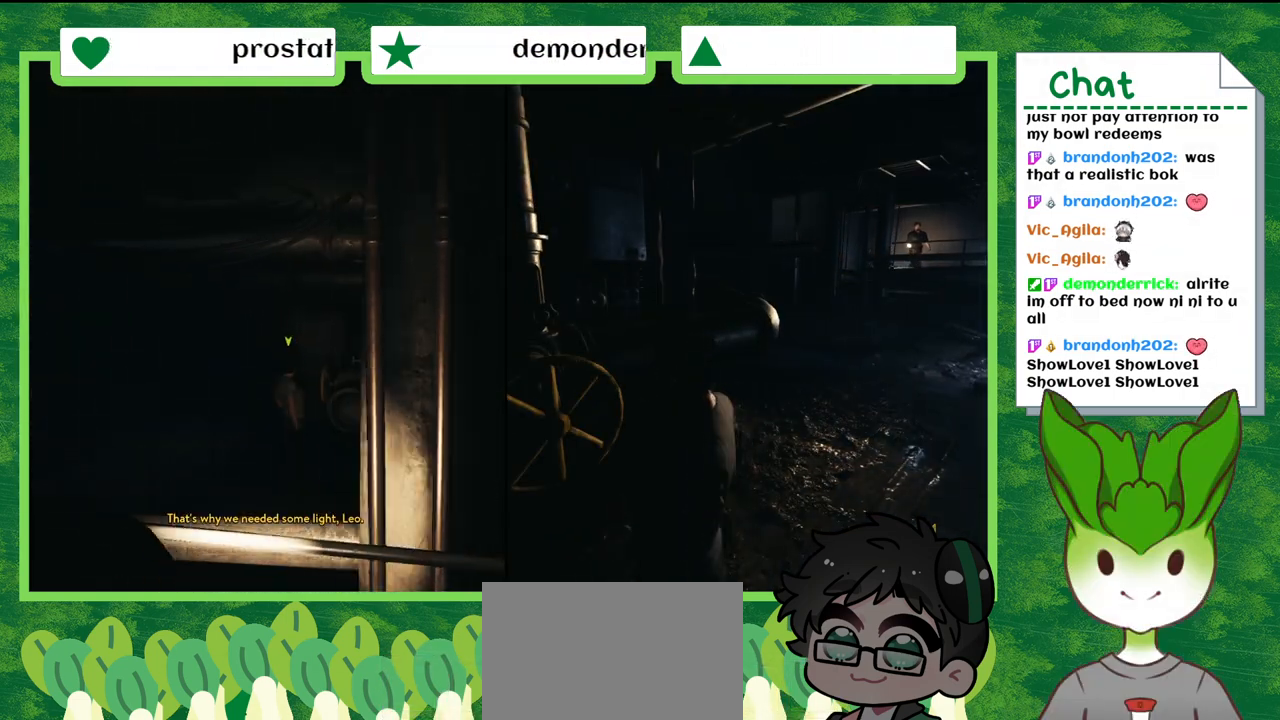
{"buttons": [], "left_stick": "center", "right_stick": "center", "events": []}
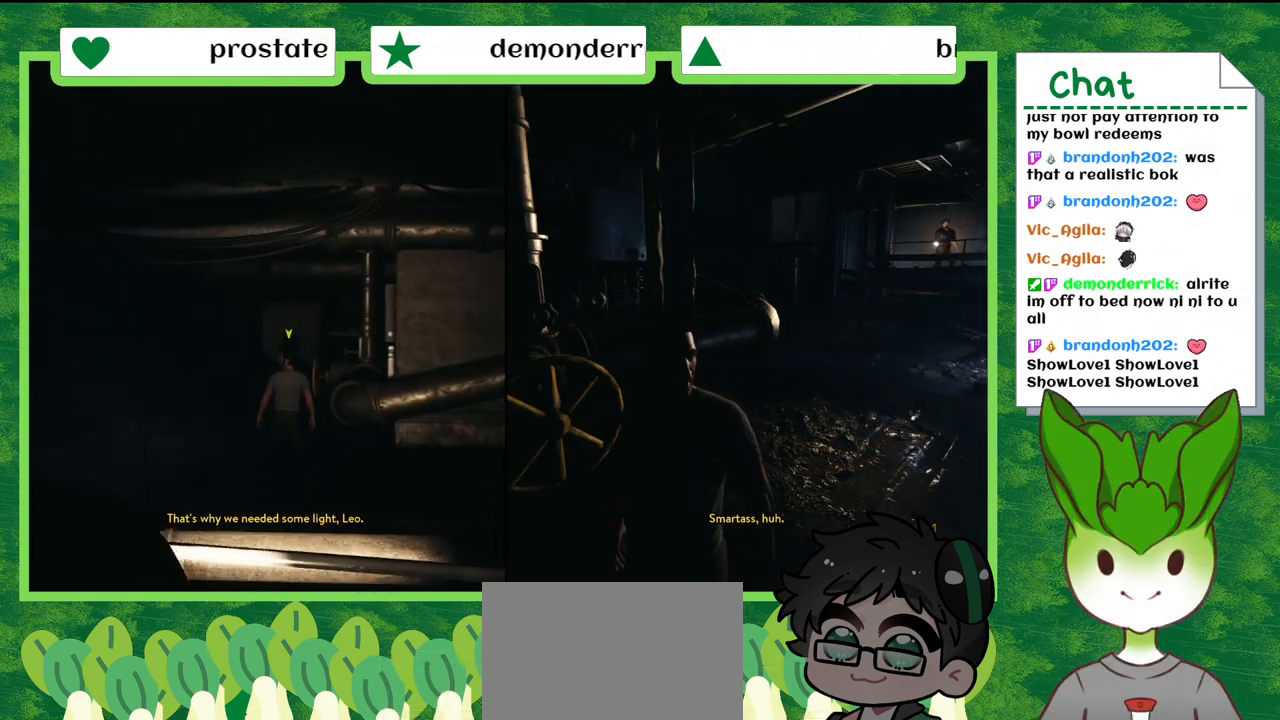
{"buttons": [], "left_stick": "center", "right_stick": "center", "events": []}
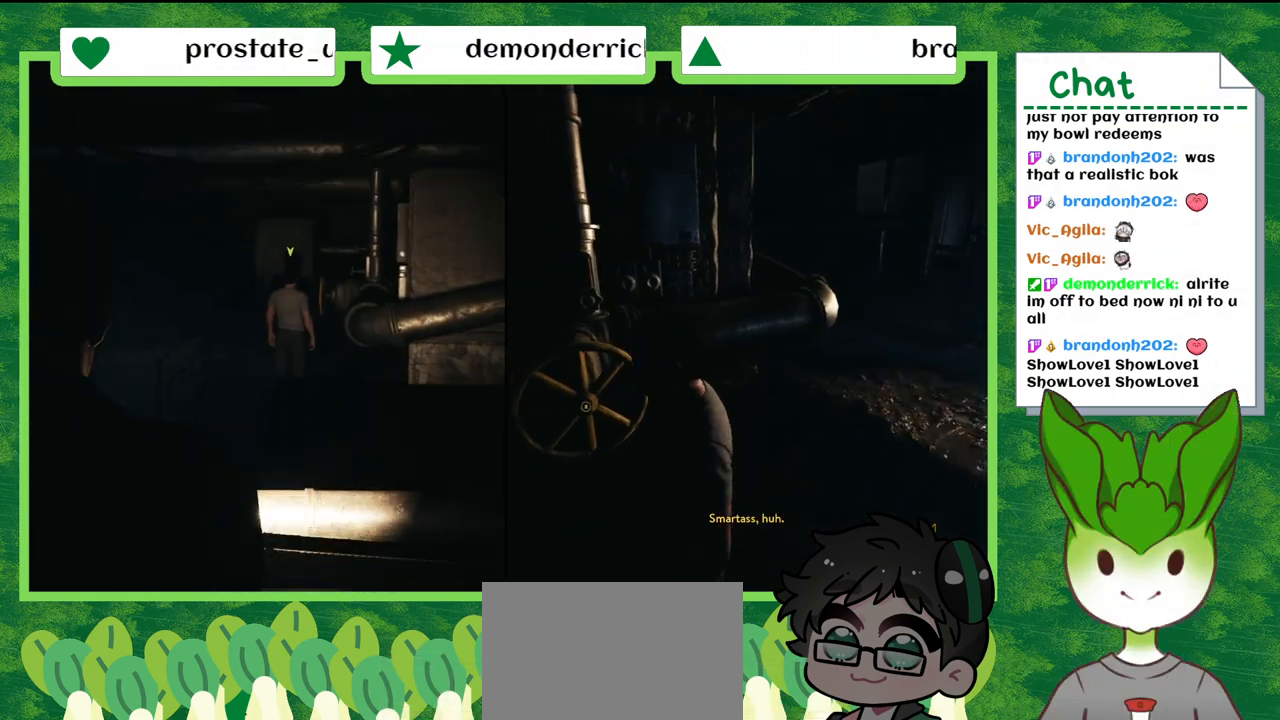
{"buttons": [], "left_stick": "center", "right_stick": "center", "events": []}
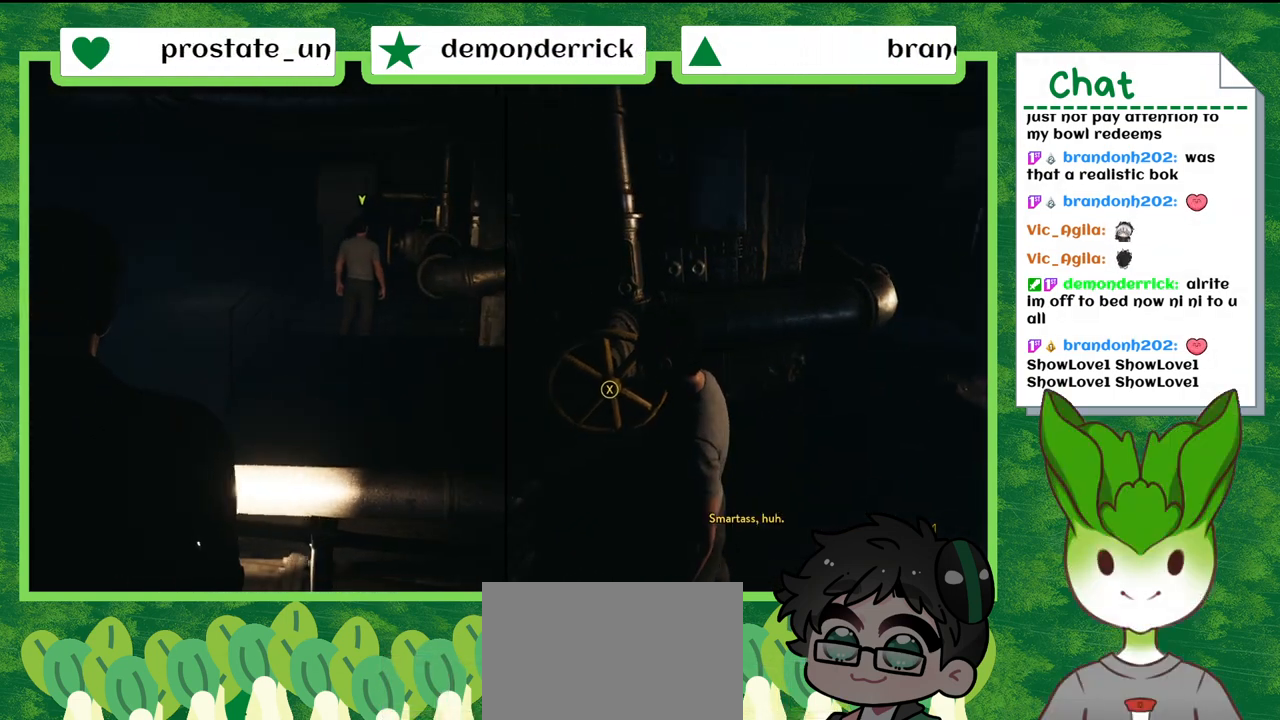
{"buttons": [], "left_stick": "center", "right_stick": "center", "events": []}
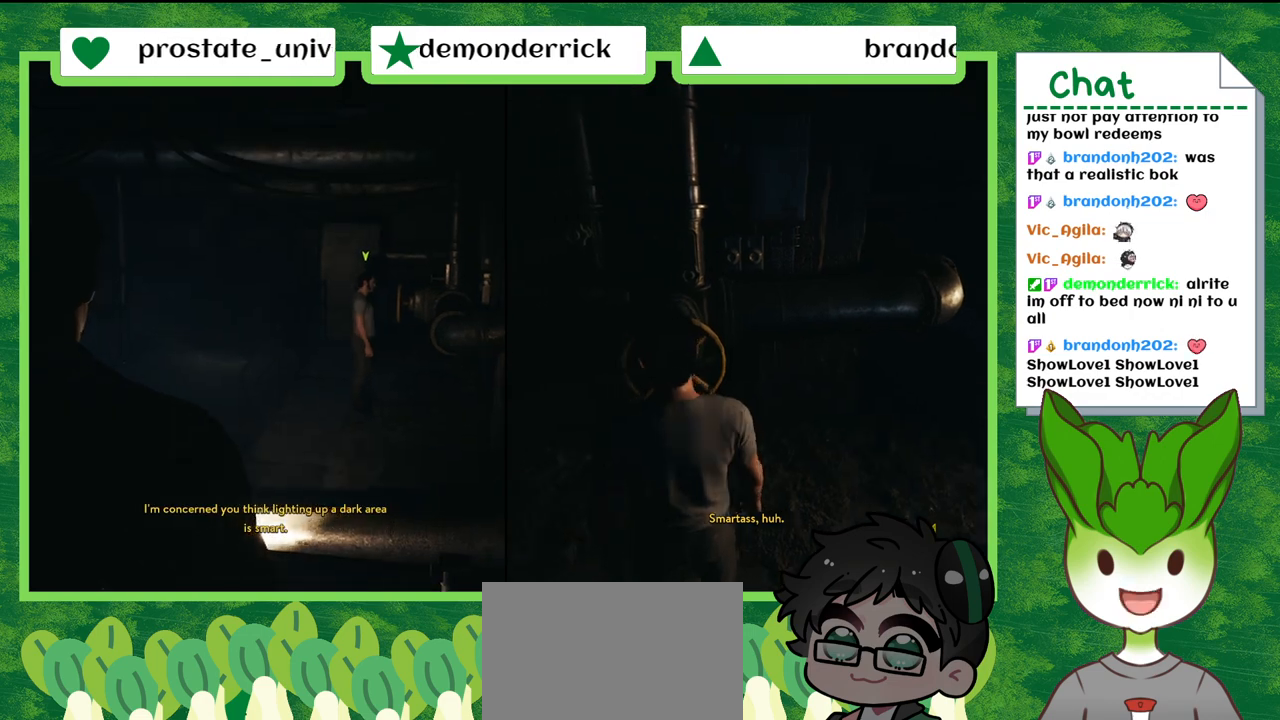
{"buttons": [], "left_stick": "center", "right_stick": "center", "events": []}
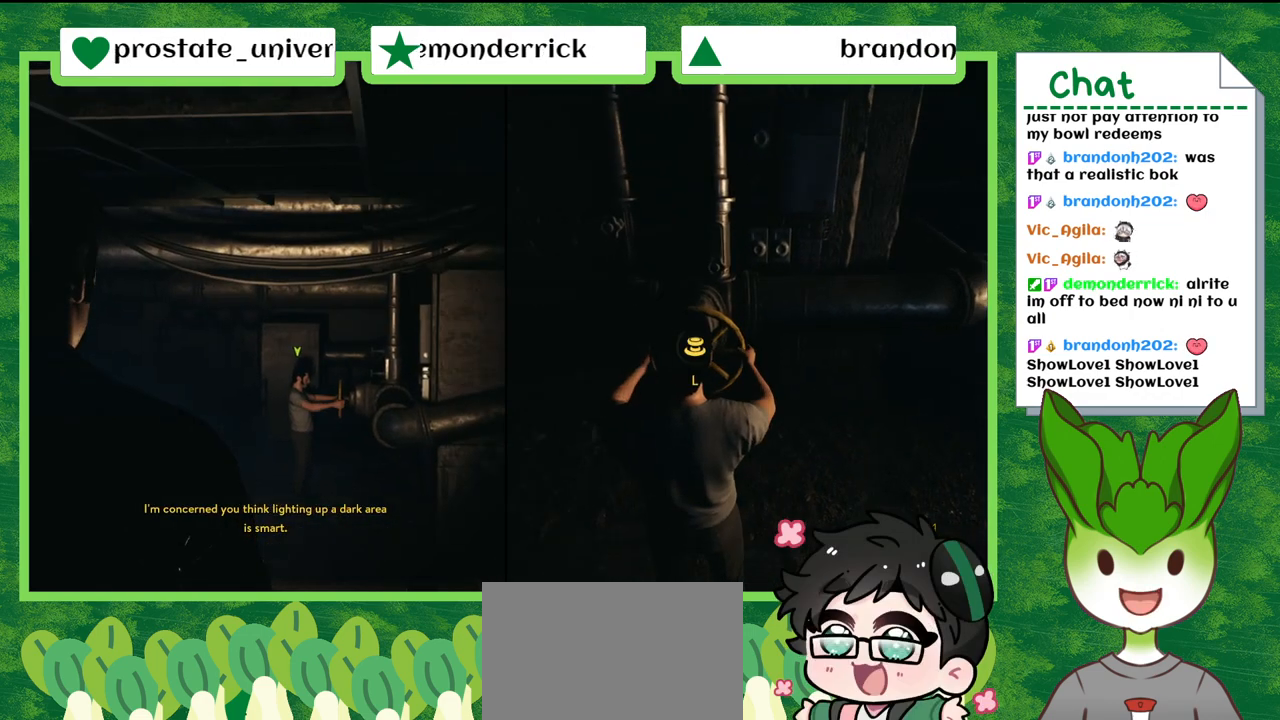
{"buttons": [], "left_stick": "left", "right_stick": "center", "events": [[367, "left_stick", "left"]]}
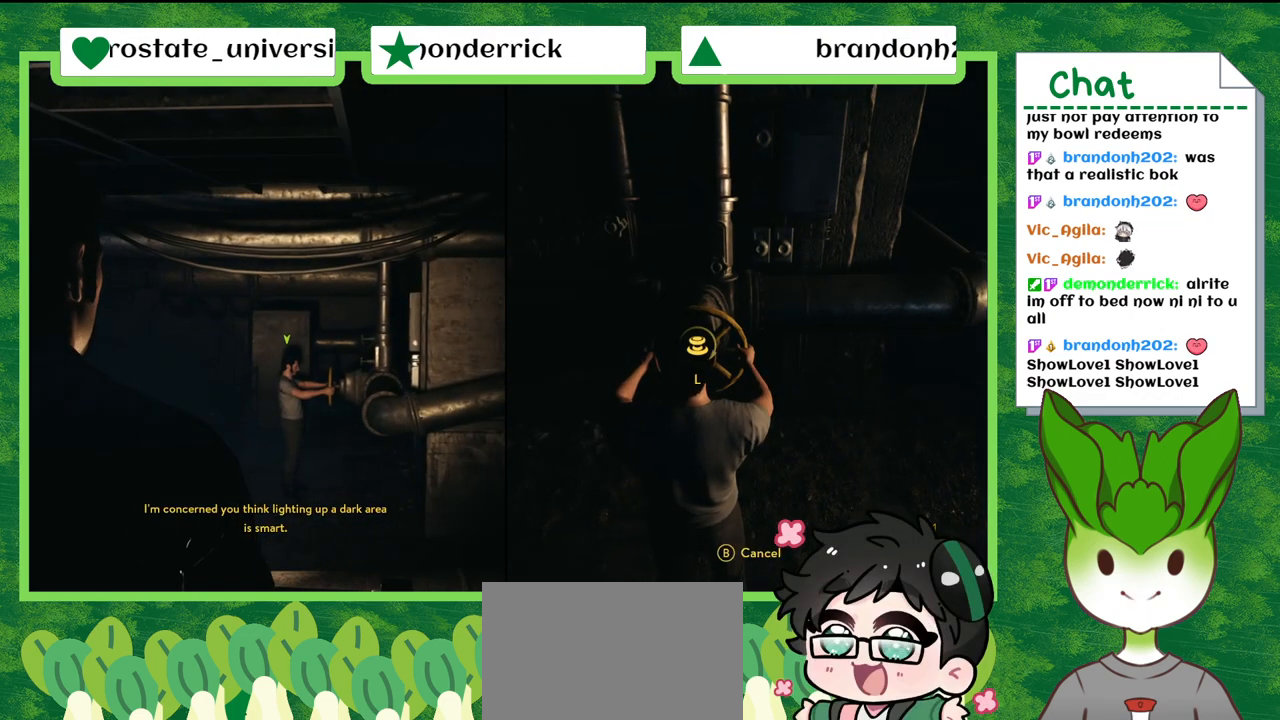
{"buttons": [], "left_stick": "right", "right_stick": "center", "events": [[300, "left_stick", "down"], [467, "left_stick", "right"]]}